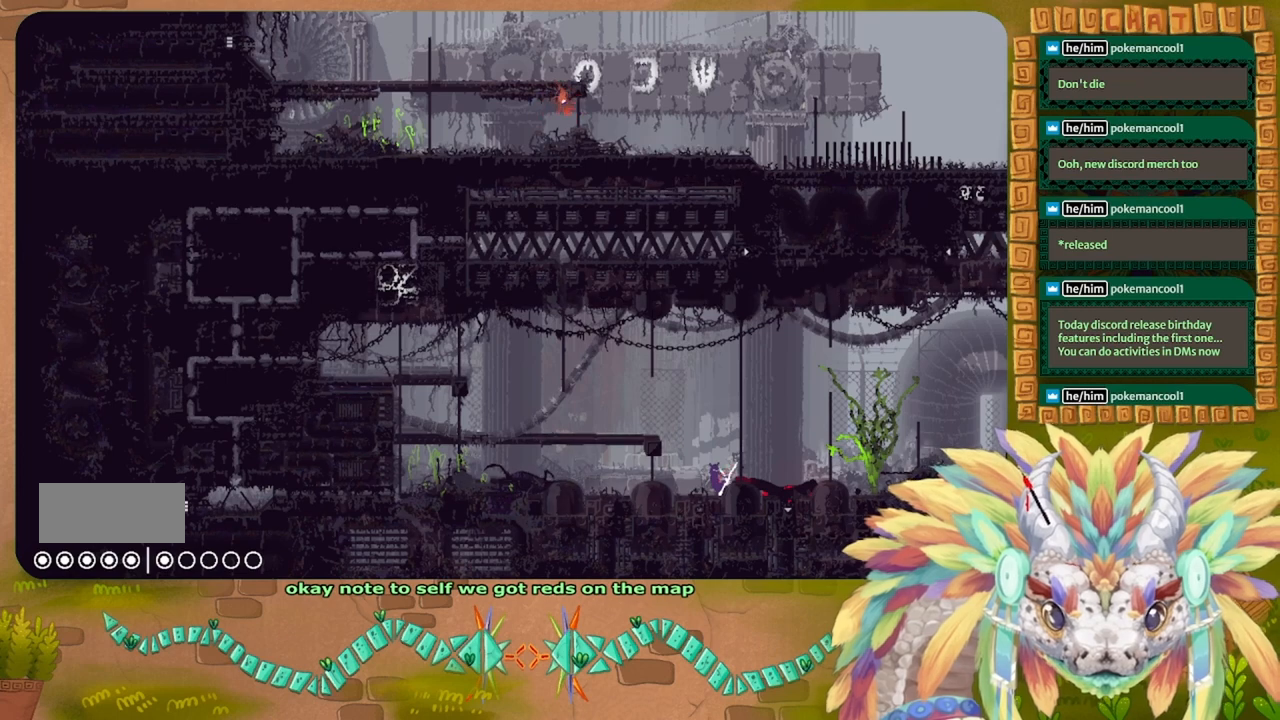
Gameplay with keyboard; each line is a JSON object with the keys held at the frame after it. "events" lists presses ("down") and releases ("up") of "down", "g", "j", "left", "r", "right", "t" and "up" between this image and that frame as [ms after this image, input, new state], when the widget could be followed in between. No other keys are recorded. Mouse input is not recorded.
{"keys": ["g"], "events": []}
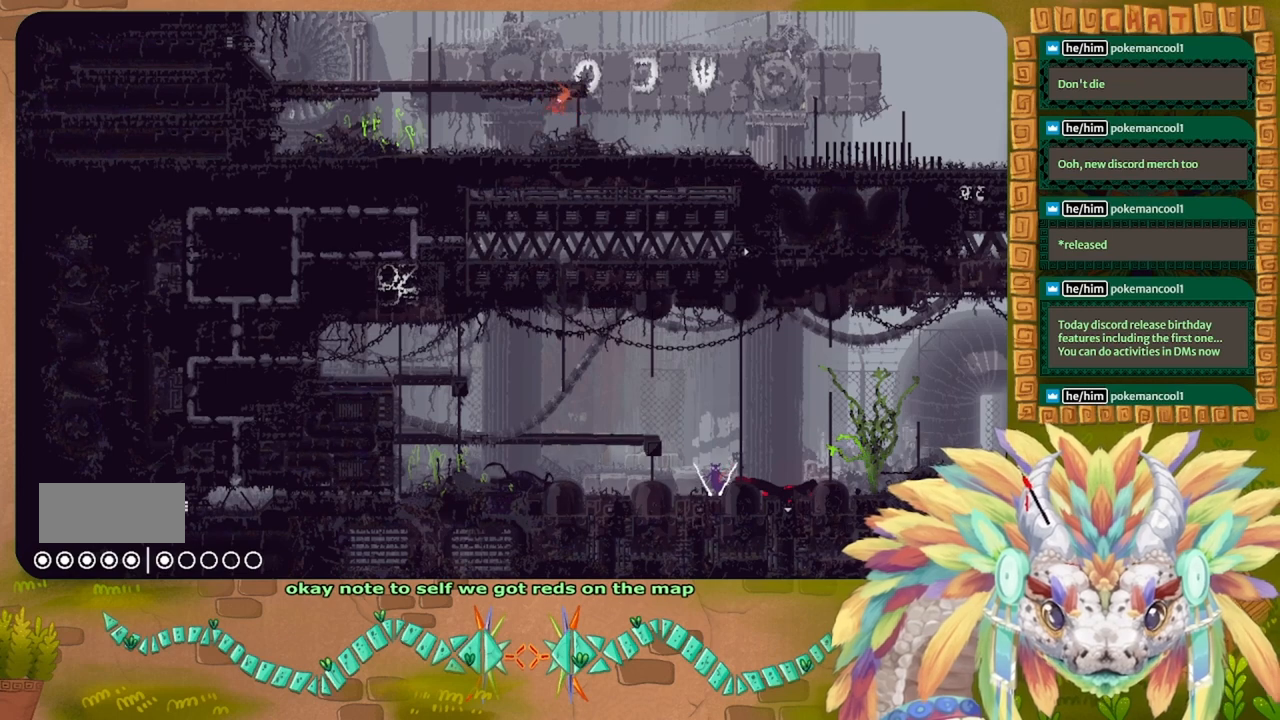
{"keys": ["j", "right", "up"], "events": [[67, "j", "down"], [67, "right", "down"], [100, "g", "up"], [200, "up", "down"], [367, "j", "up"], [467, "j", "down"]]}
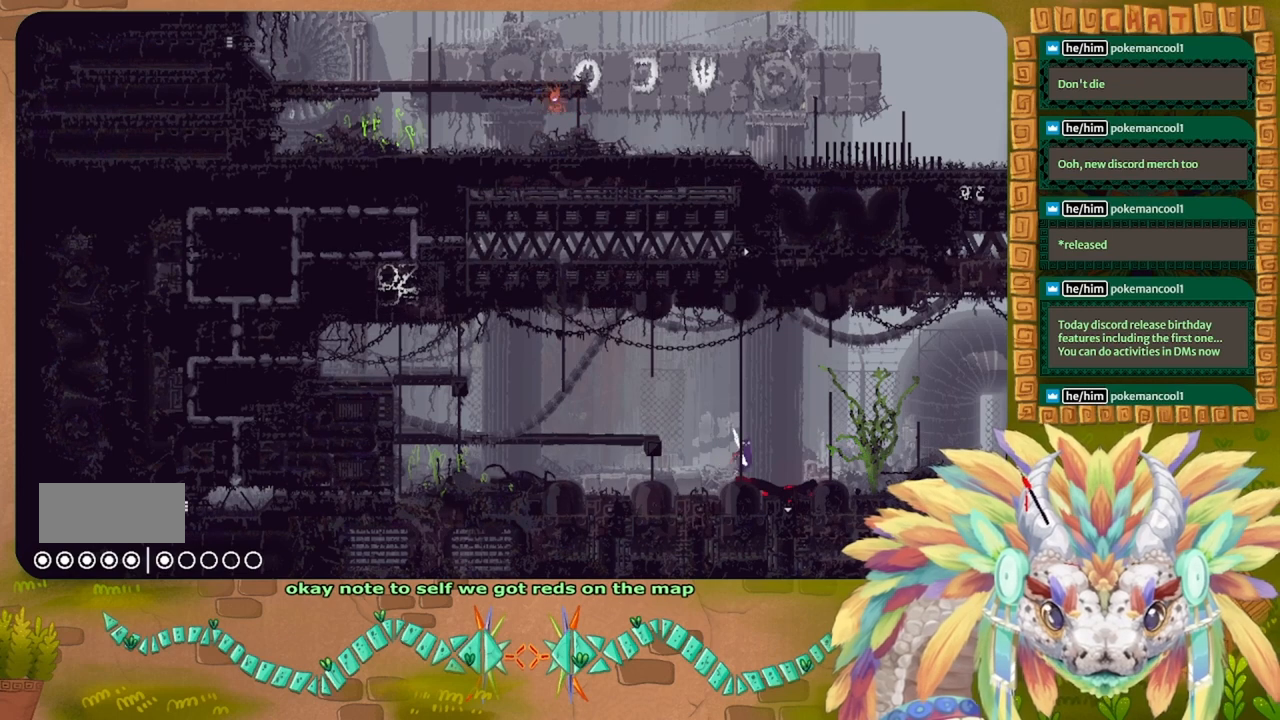
{"keys": ["right", "up"], "events": [[500, "j", "up"]]}
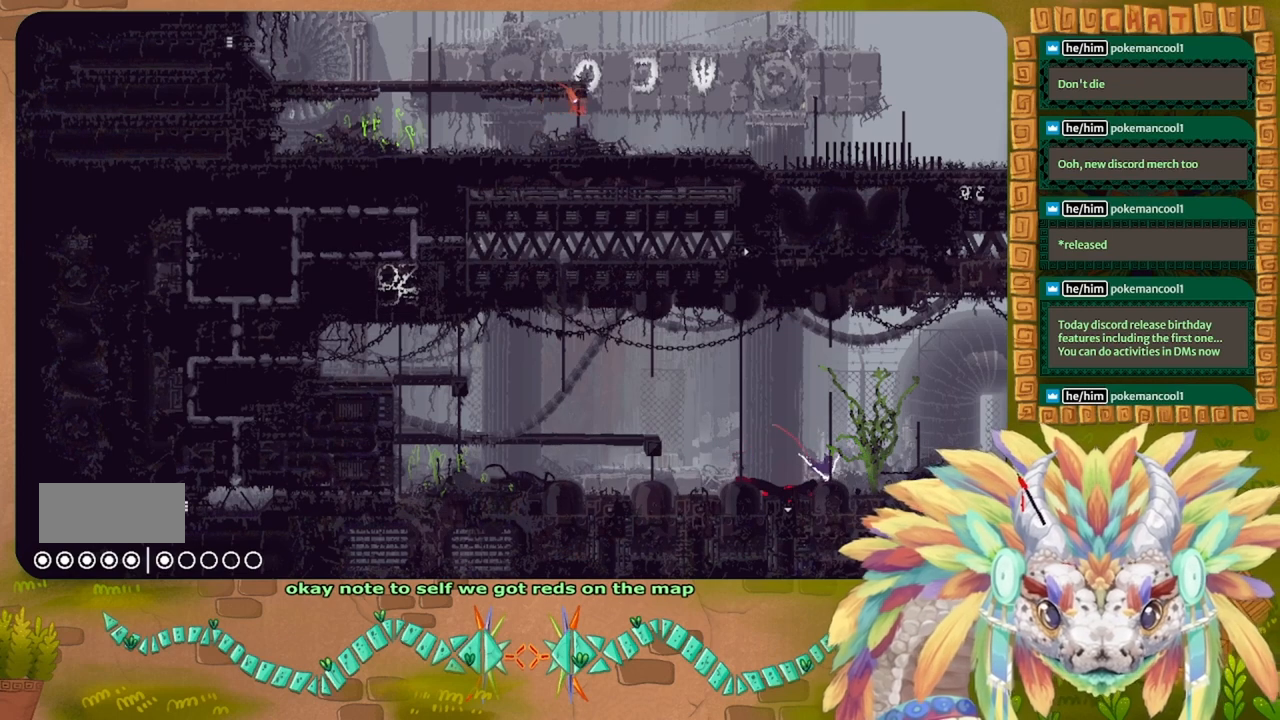
{"keys": ["j", "right", "up"], "events": [[233, "j", "down"]]}
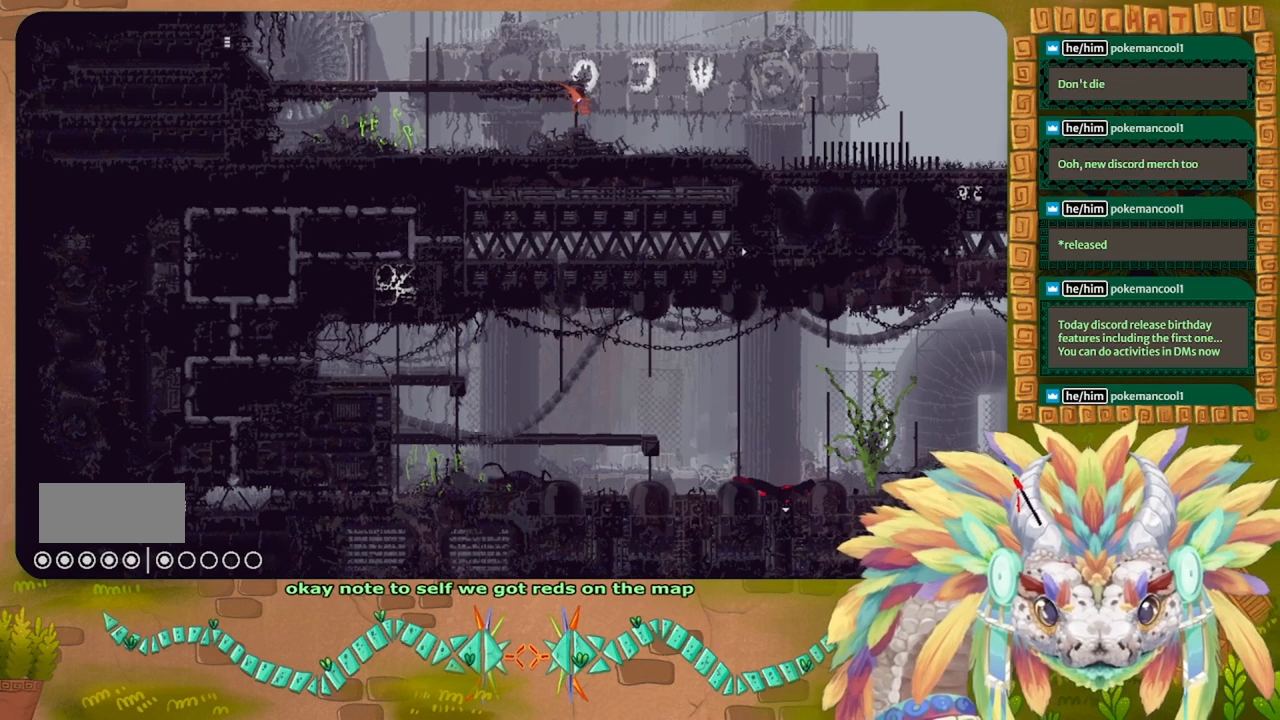
{"keys": ["right", "up"], "events": [[133, "j", "up"]]}
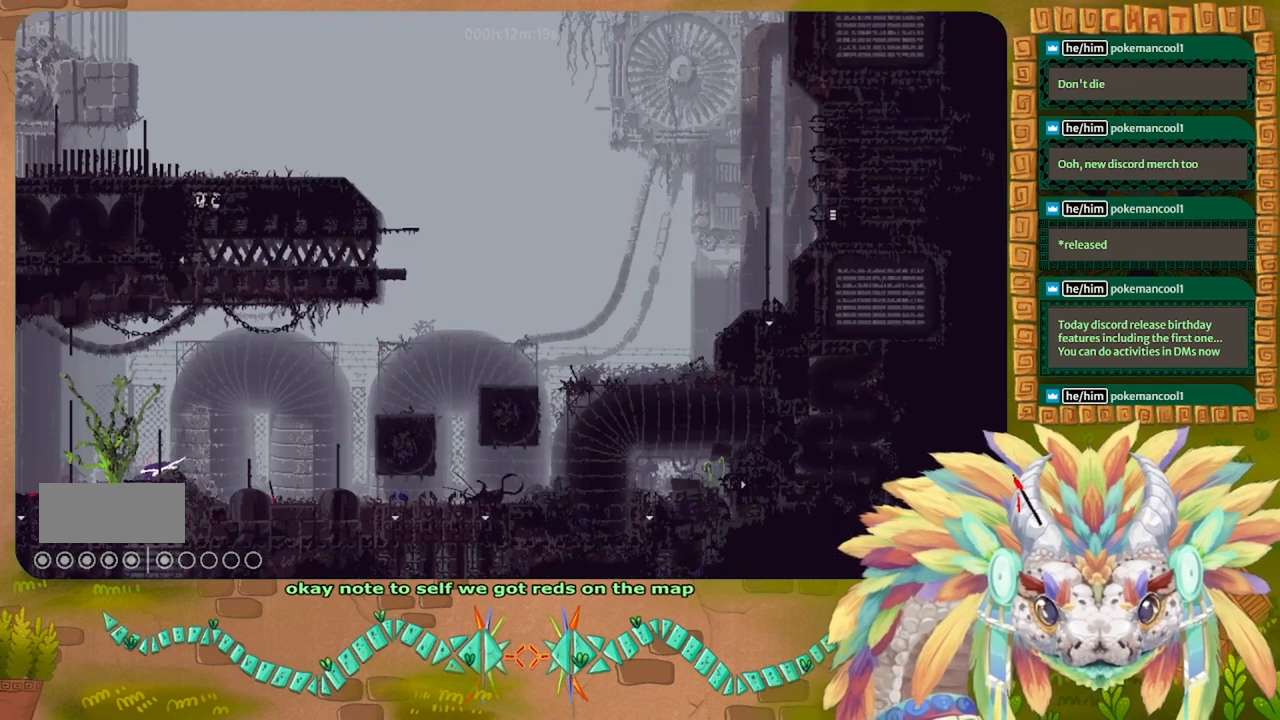
{"keys": ["j", "right", "up"], "events": [[33, "right", "up"], [467, "j", "down"], [467, "right", "down"]]}
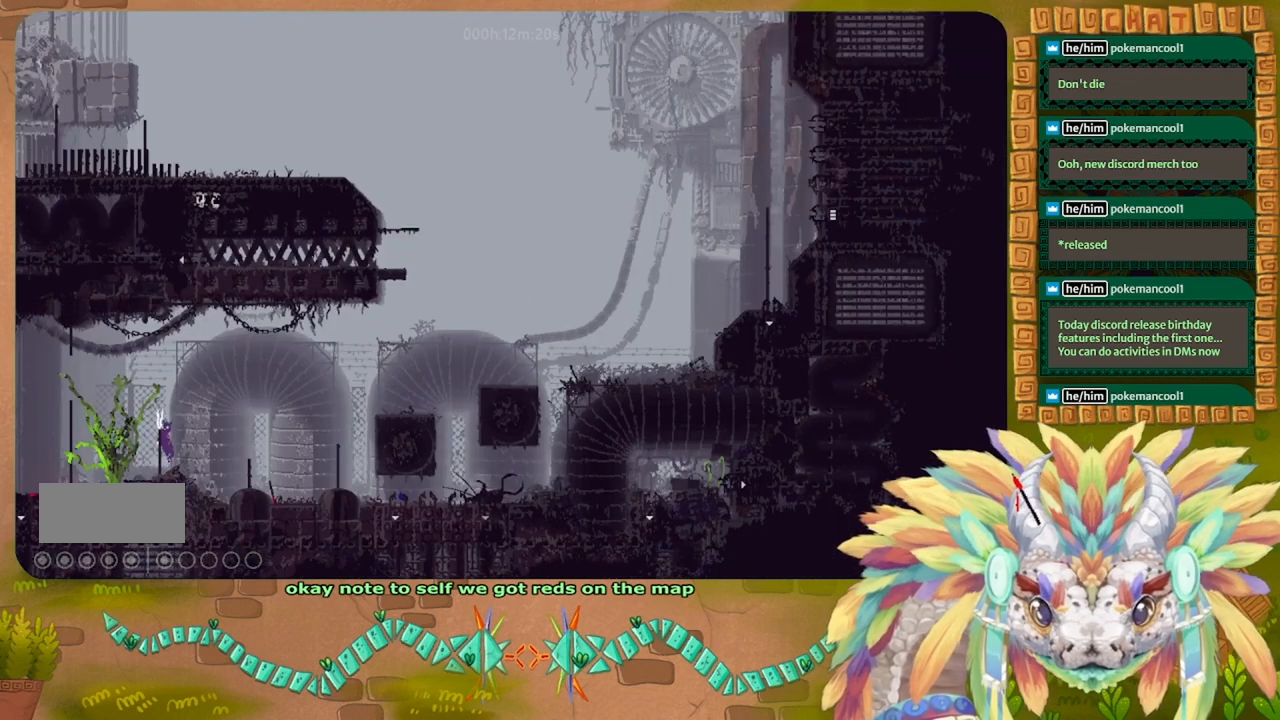
{"keys": ["right"], "events": [[333, "j", "up"], [400, "up", "up"]]}
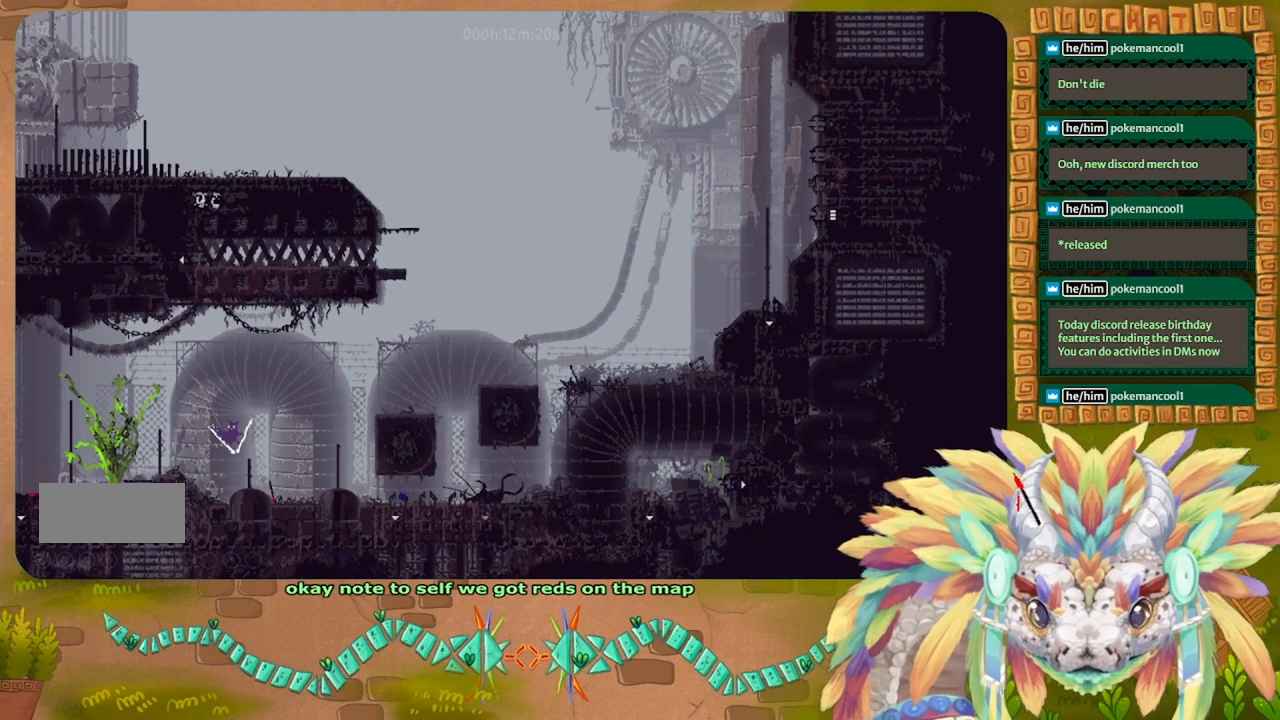
{"keys": ["down"], "events": [[100, "right", "up"], [400, "down", "down"]]}
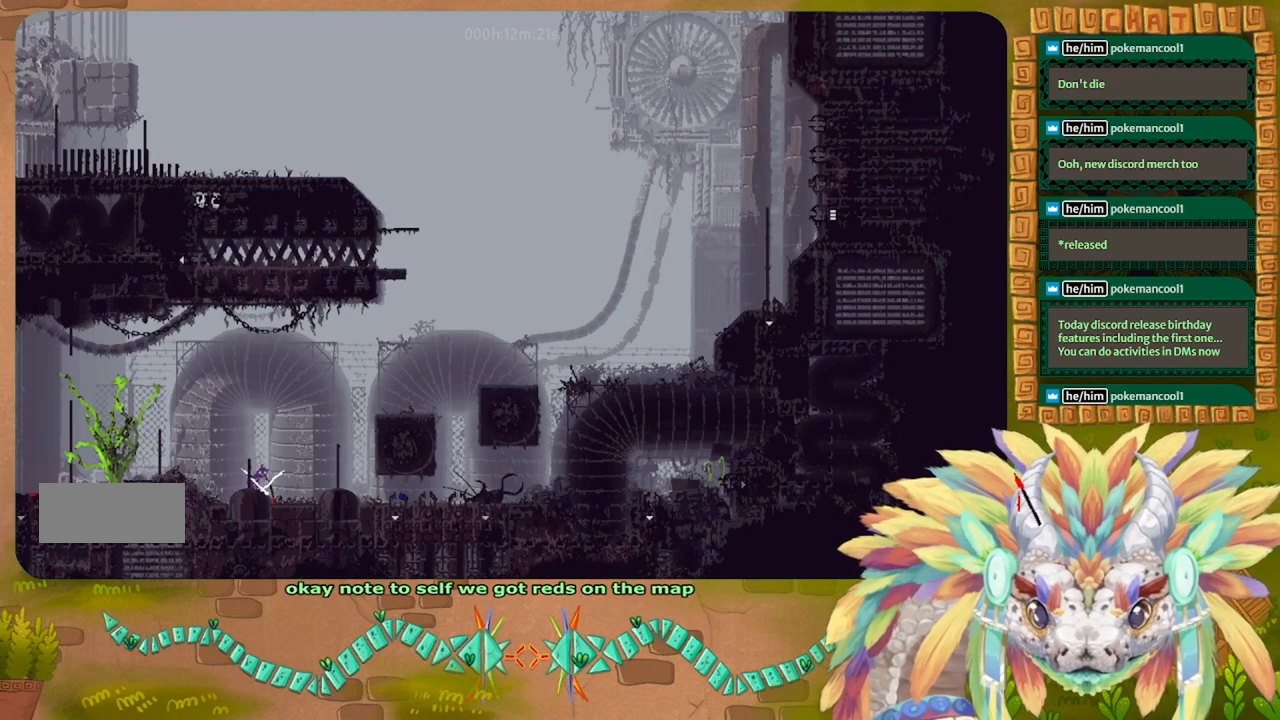
{"keys": ["up"], "events": [[33, "g", "down"], [100, "g", "up"], [200, "g", "down"], [300, "g", "up"], [333, "down", "up"], [467, "up", "down"]]}
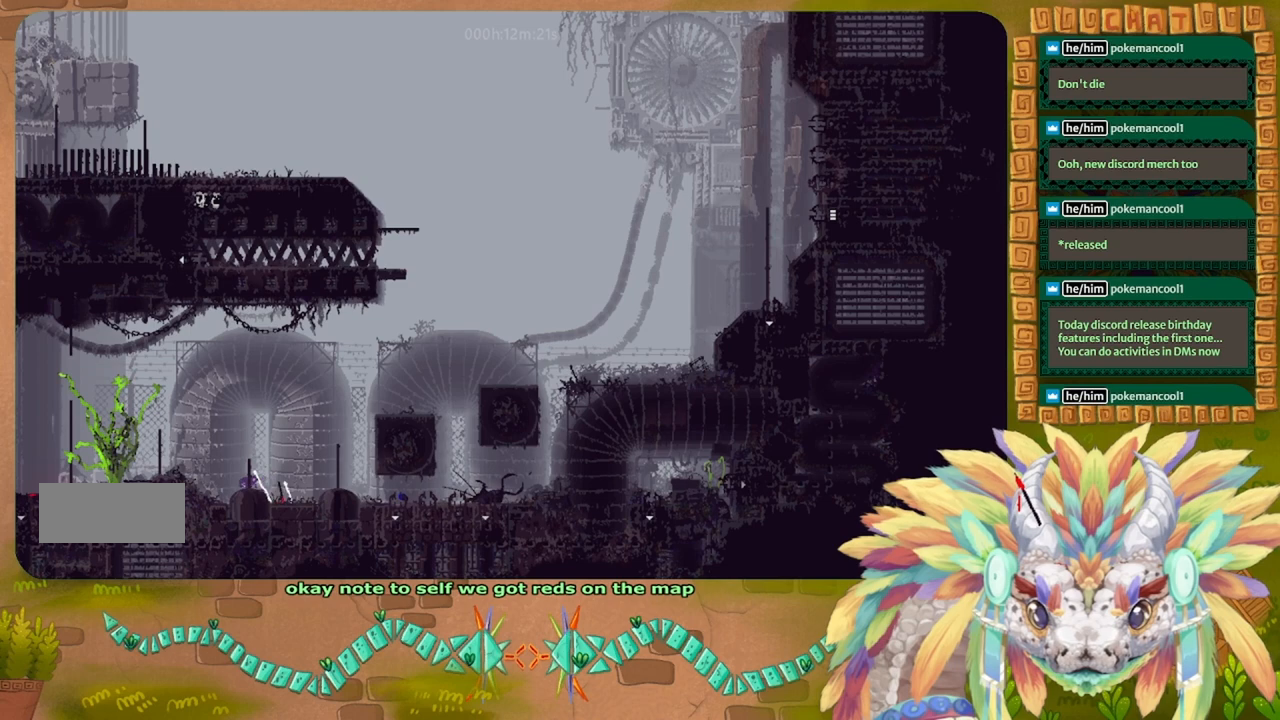
{"keys": [], "events": [[100, "up", "up"]]}
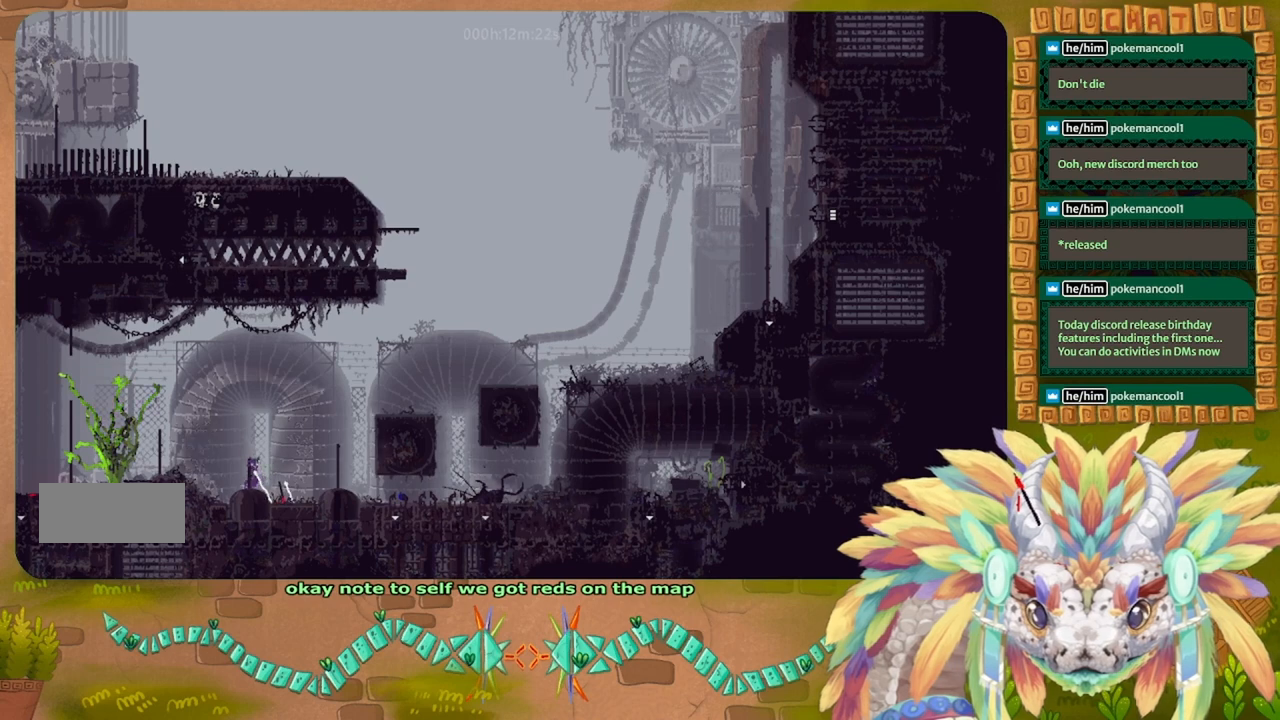
{"keys": [], "events": [[300, "g", "down"], [367, "g", "up"]]}
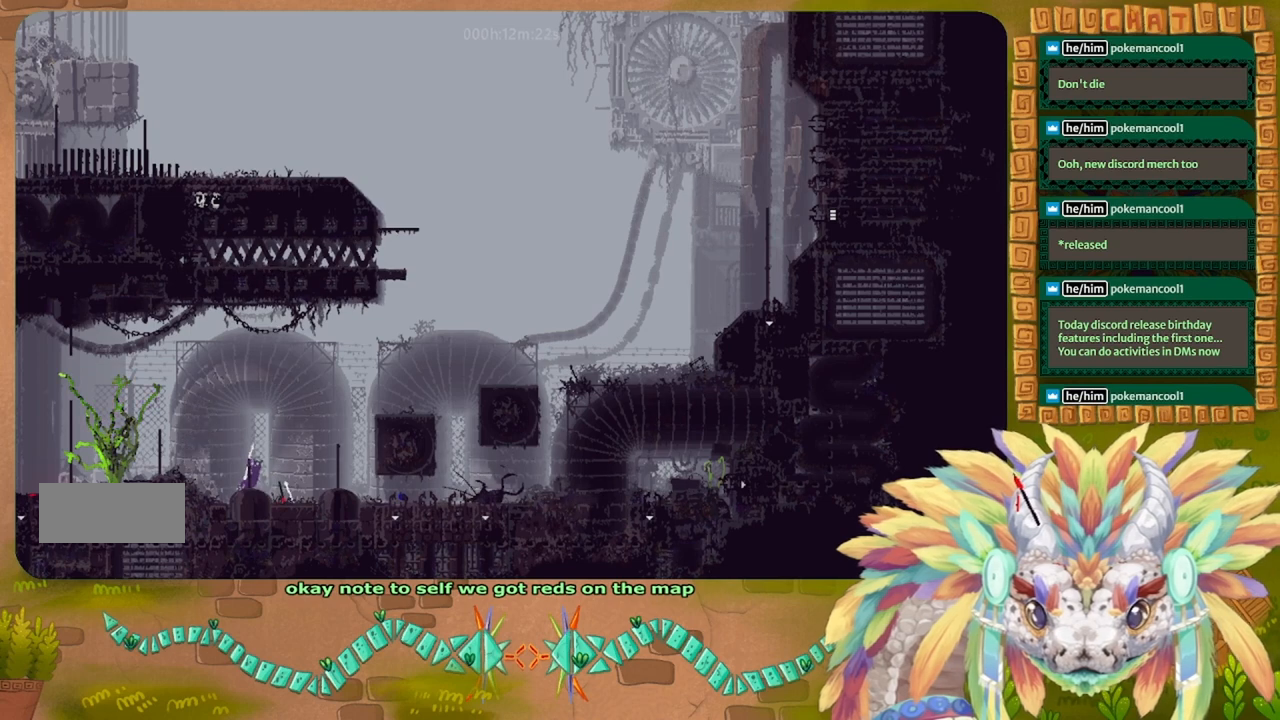
{"keys": [], "events": [[33, "left", "down"], [433, "left", "up"]]}
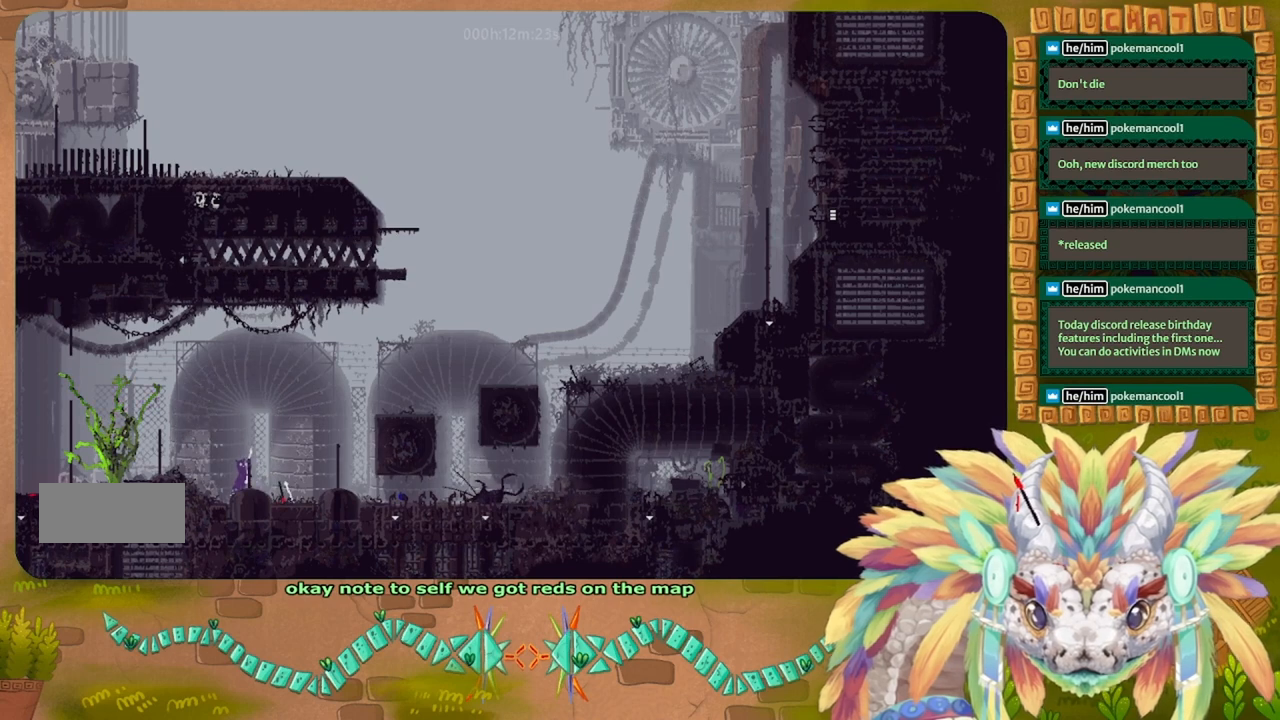
{"keys": ["left"], "events": [[133, "j", "down"], [133, "right", "down"], [167, "right", "up"], [200, "j", "up"], [400, "left", "down"]]}
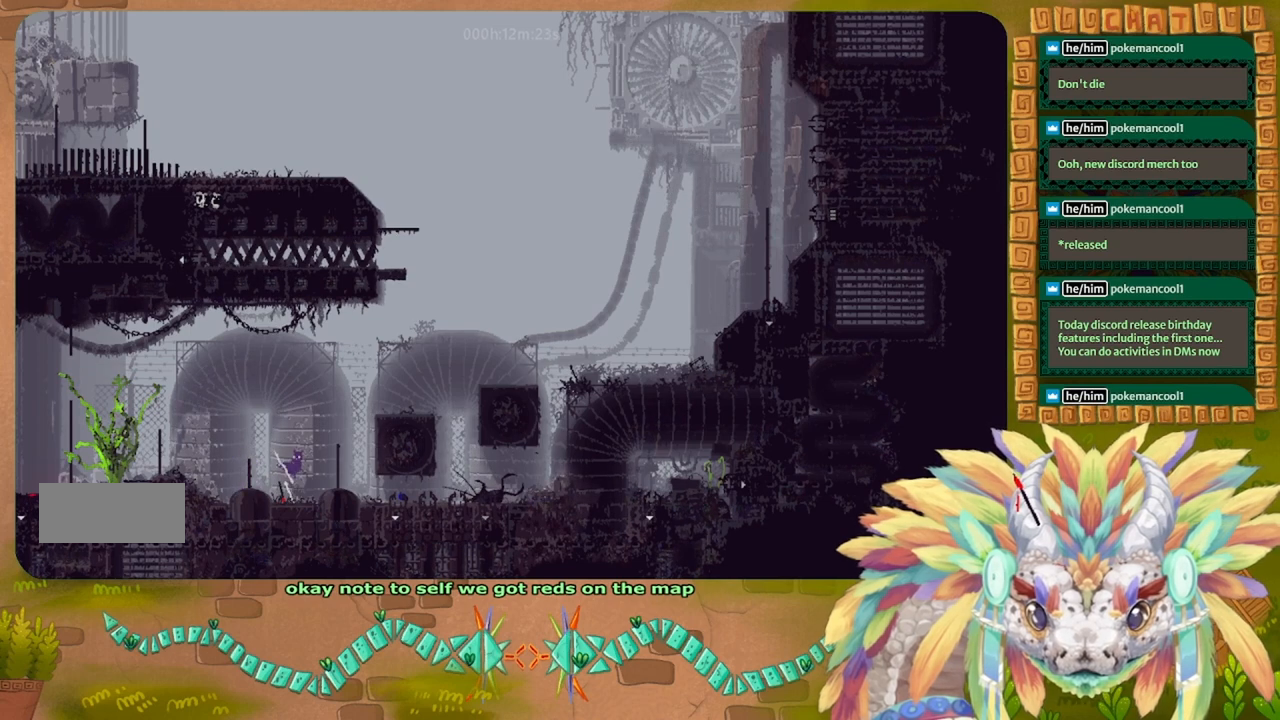
{"keys": ["right"], "events": [[167, "left", "up"], [500, "right", "down"]]}
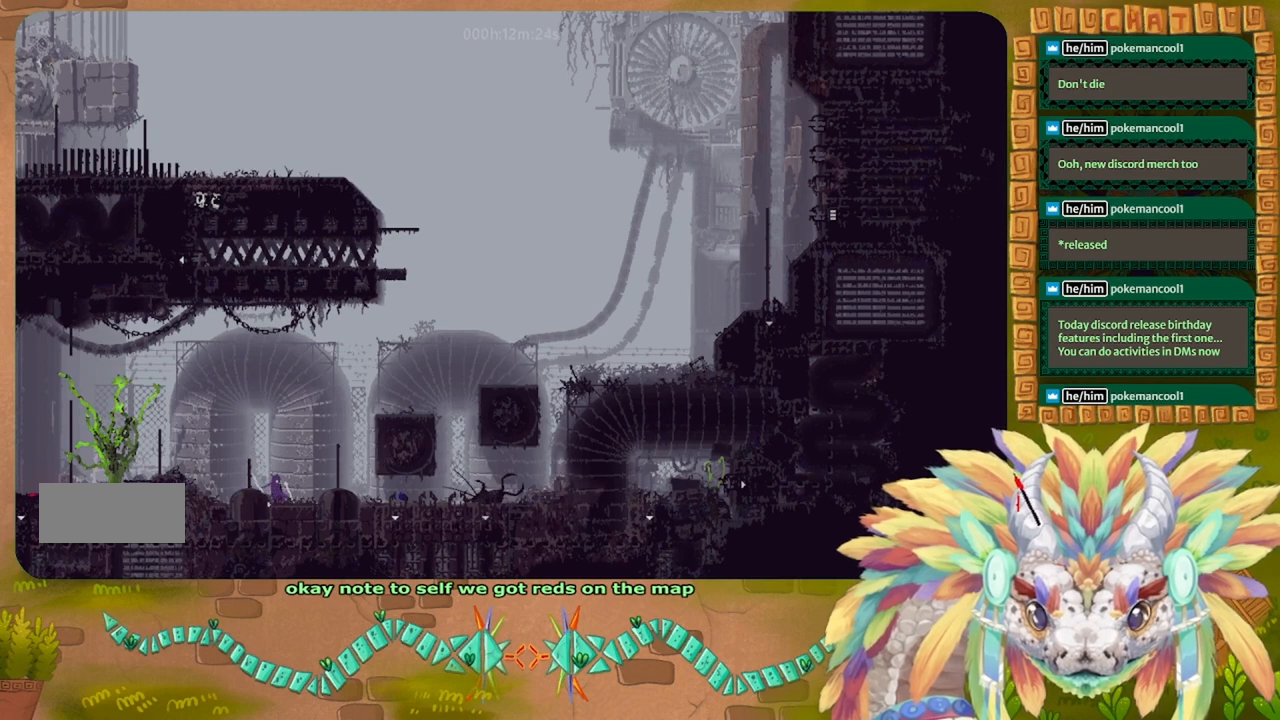
{"keys": ["j", "left"], "events": [[67, "g", "down"], [67, "right", "up"], [133, "g", "up"], [367, "j", "down"], [367, "left", "down"]]}
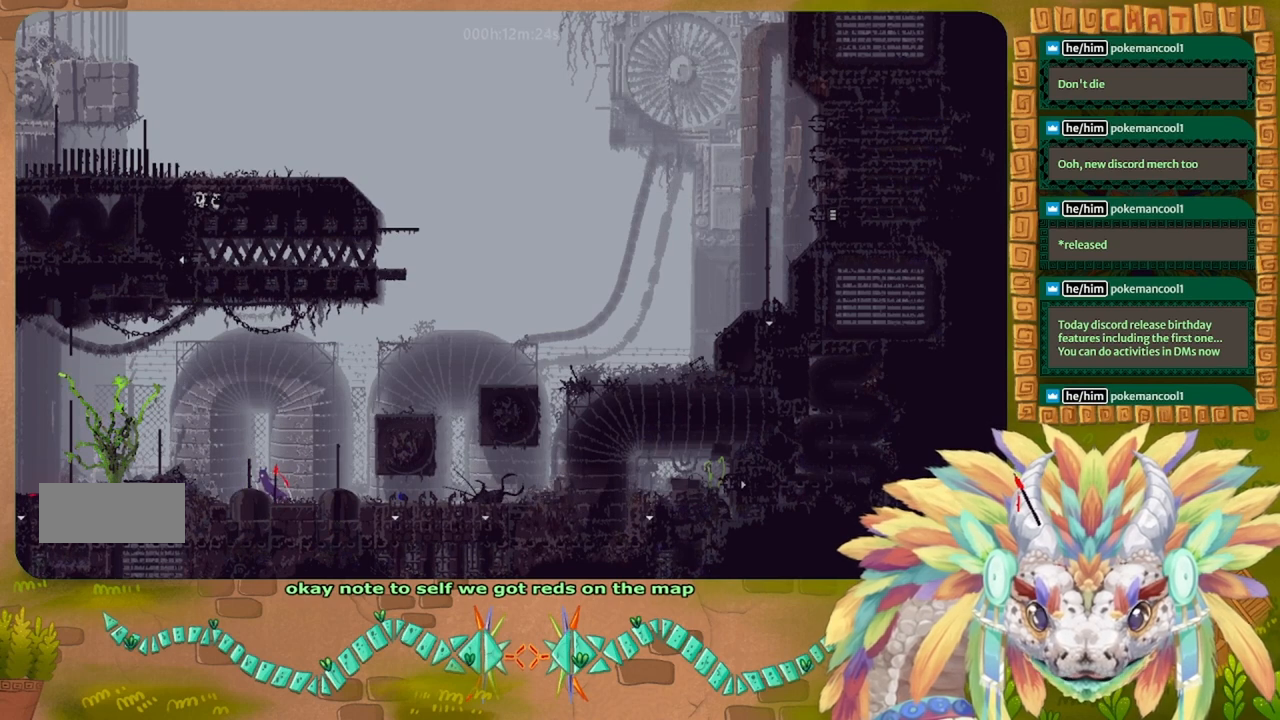
{"keys": ["left"], "events": [[233, "j", "up"]]}
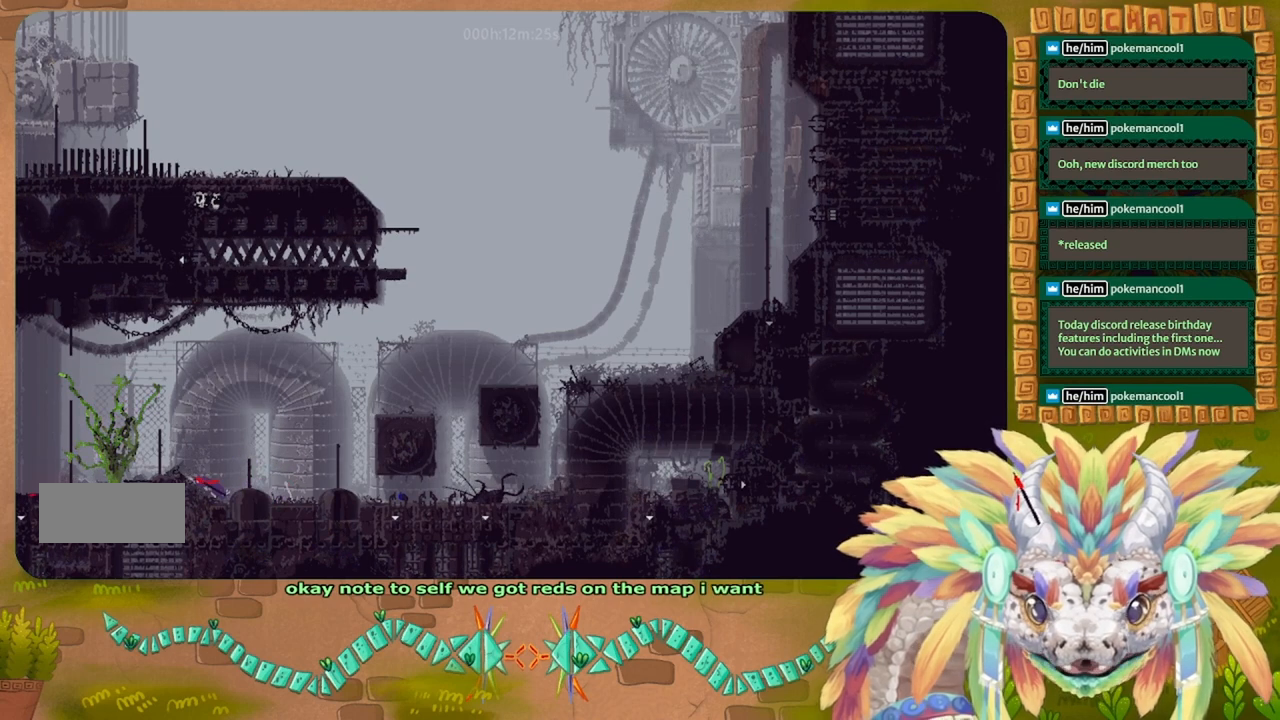
{"keys": ["j", "left"], "events": [[167, "j", "down"]]}
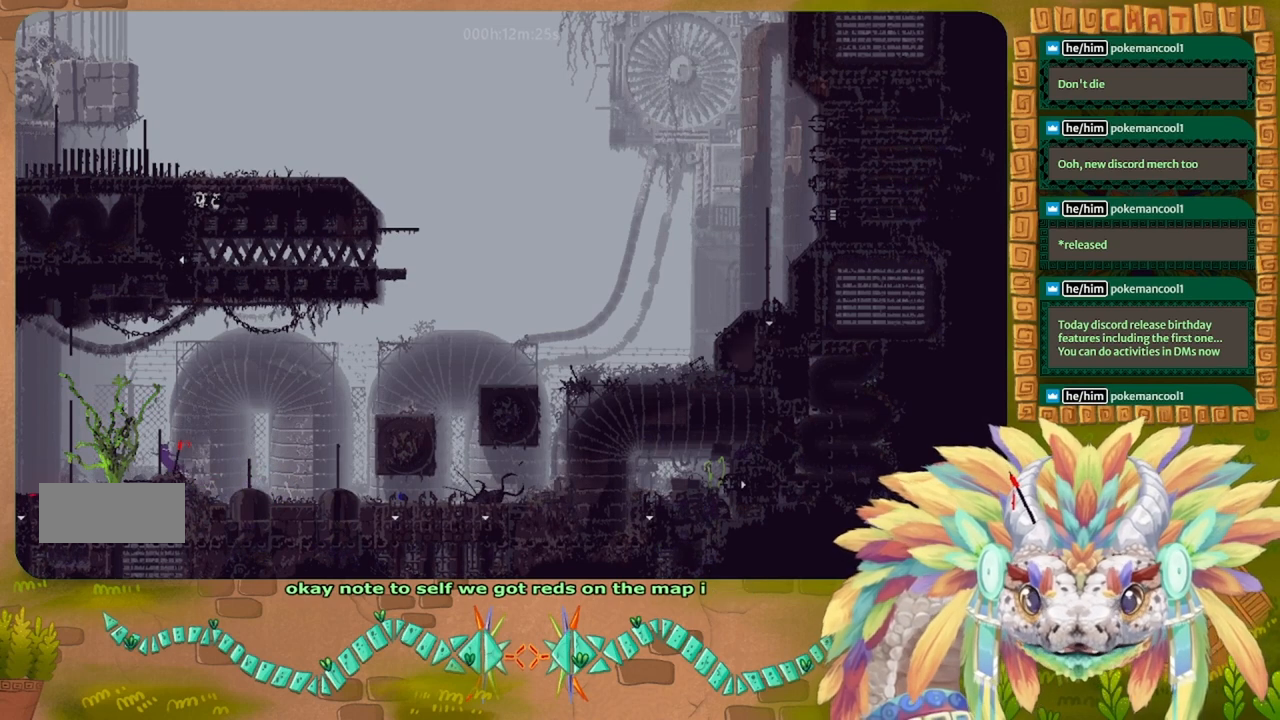
{"keys": ["j", "left"], "events": [[100, "j", "up"], [267, "j", "down"]]}
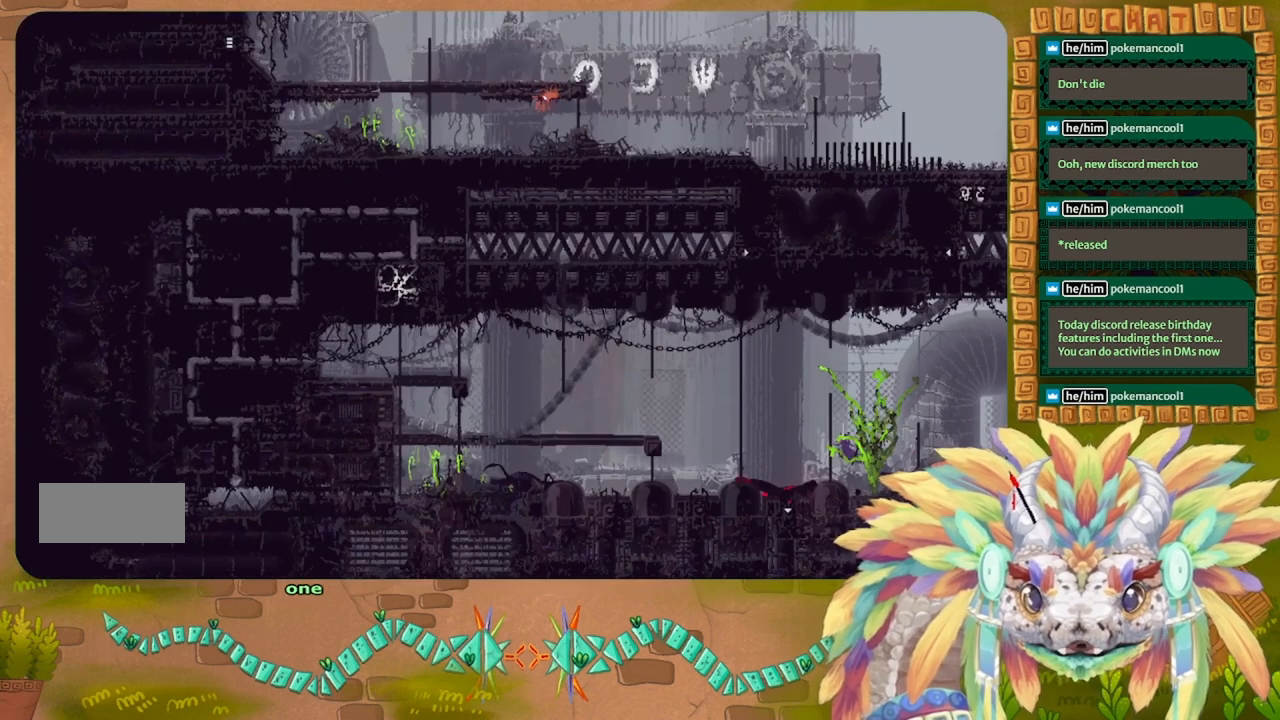
{"keys": ["up"], "events": [[33, "up", "down"], [167, "j", "up"], [400, "left", "up"]]}
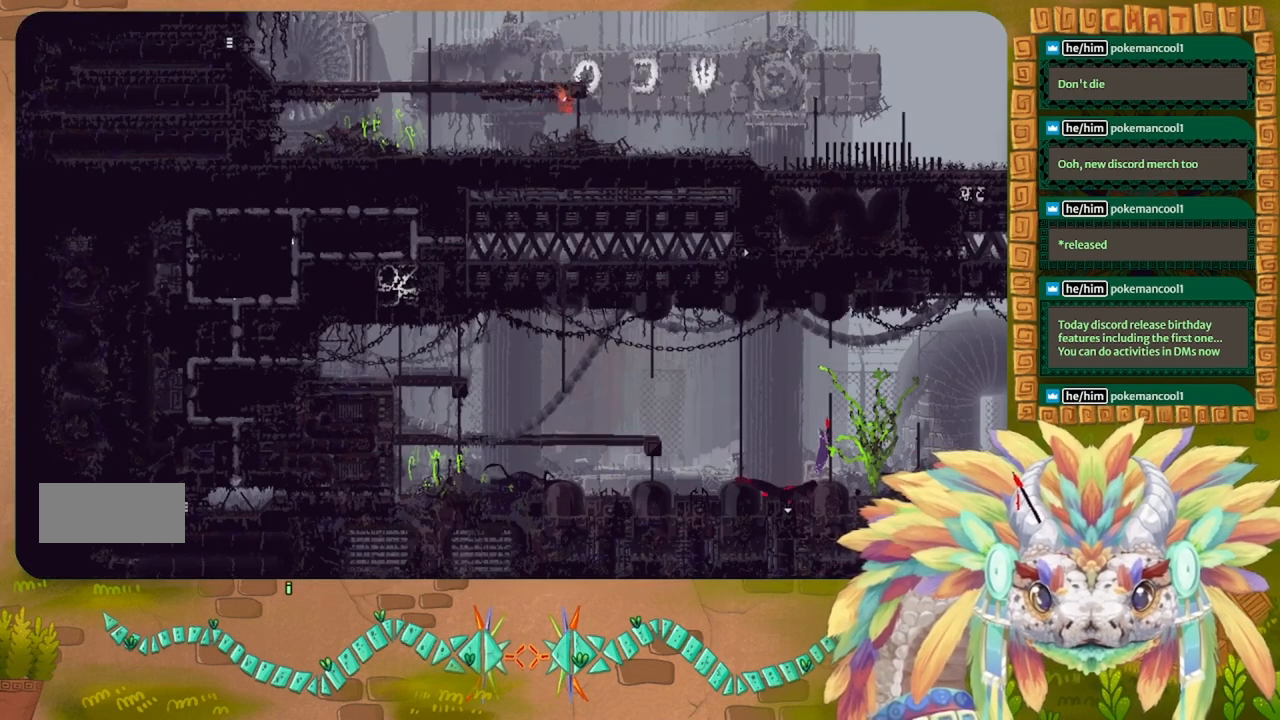
{"keys": ["up"], "events": []}
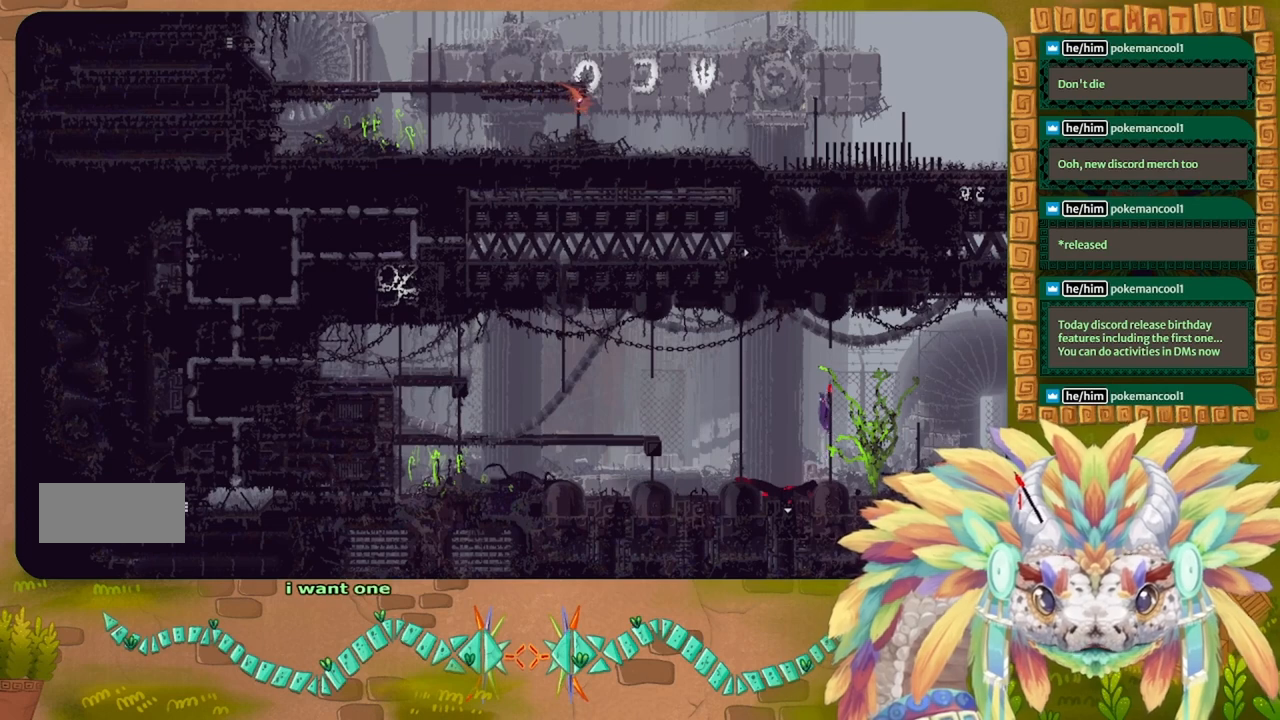
{"keys": ["j", "left", "up"], "events": [[133, "left", "down"], [167, "j", "down"]]}
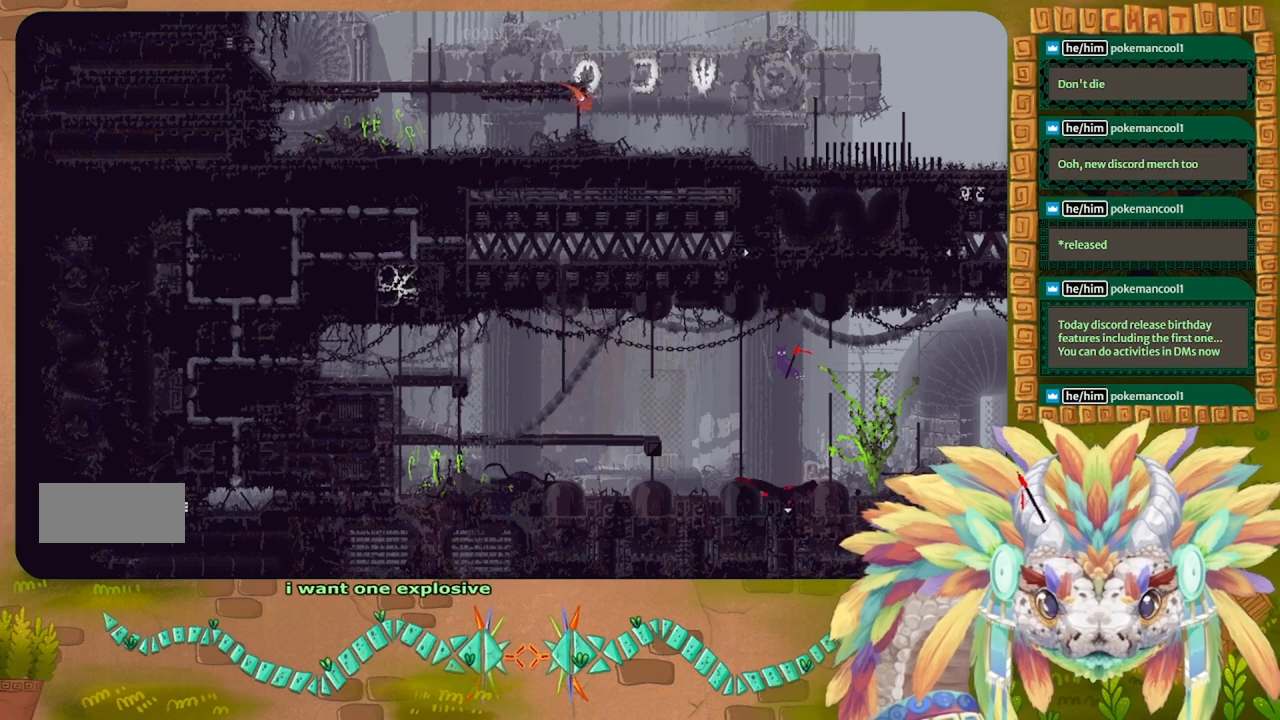
{"keys": ["up"], "events": [[167, "j", "up"], [267, "left", "up"]]}
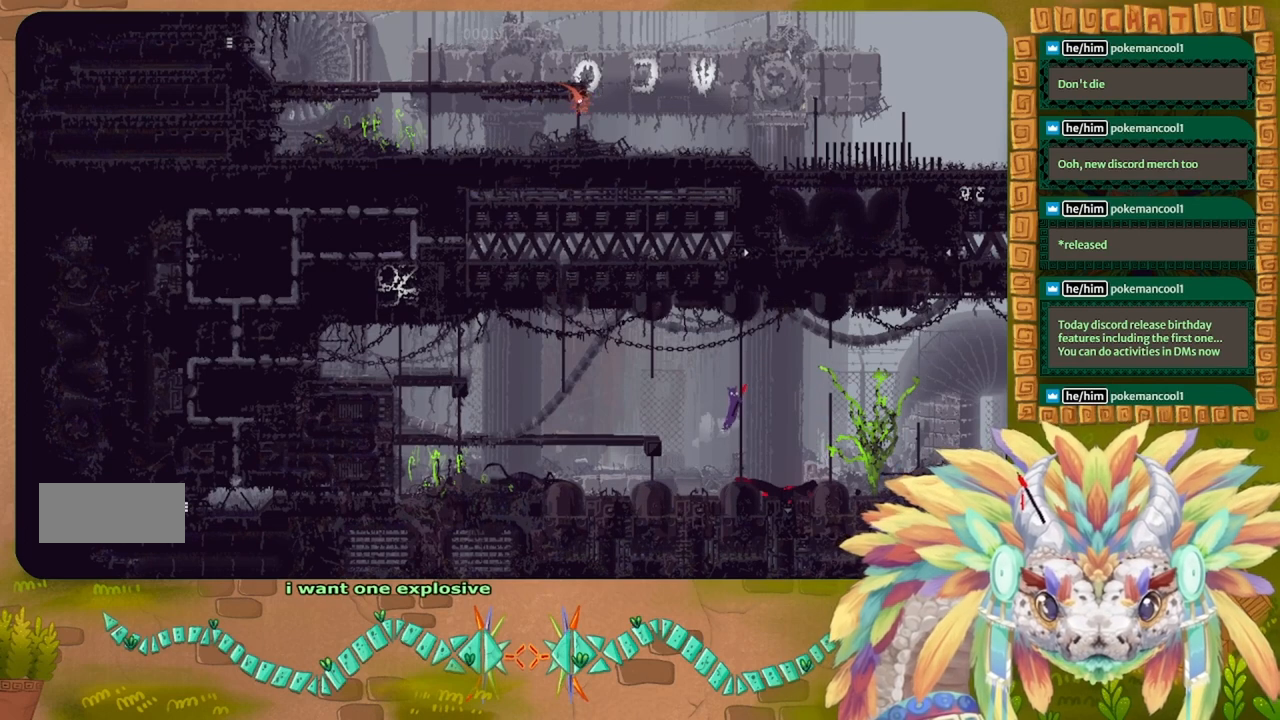
{"keys": ["j", "left", "up"], "events": [[367, "left", "down"], [400, "j", "down"]]}
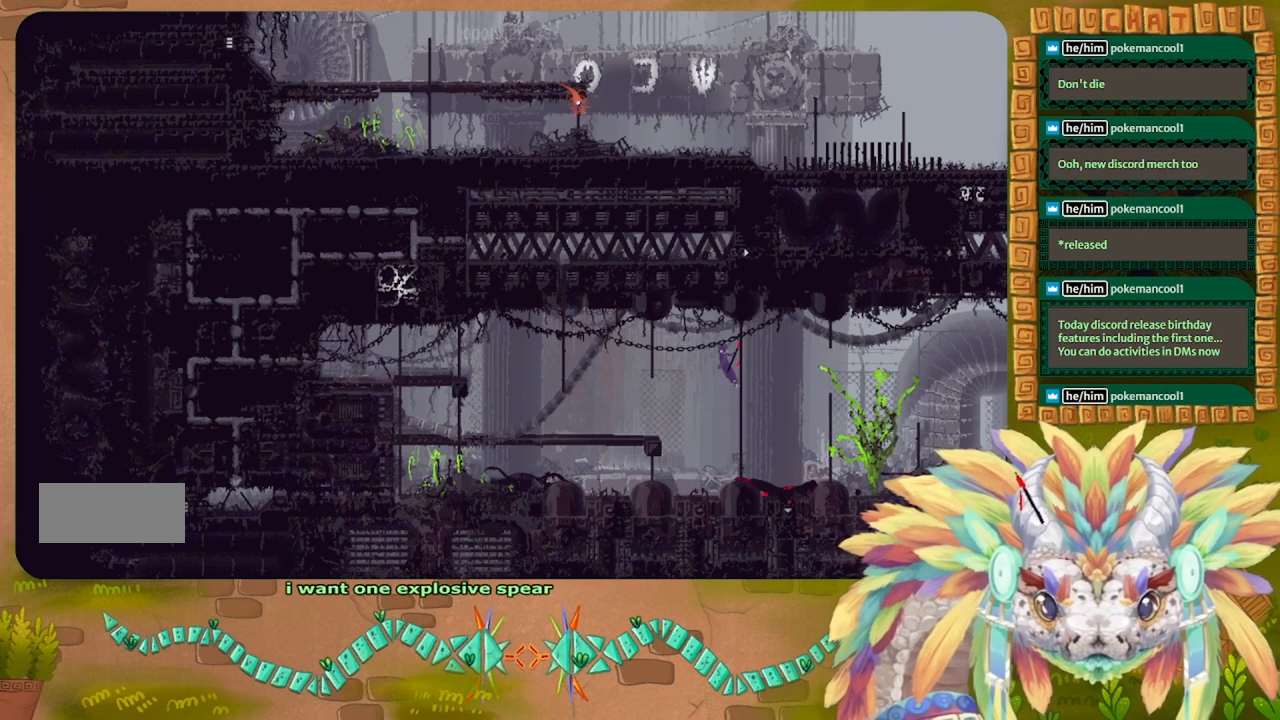
{"keys": ["left", "up"], "events": [[367, "j", "up"]]}
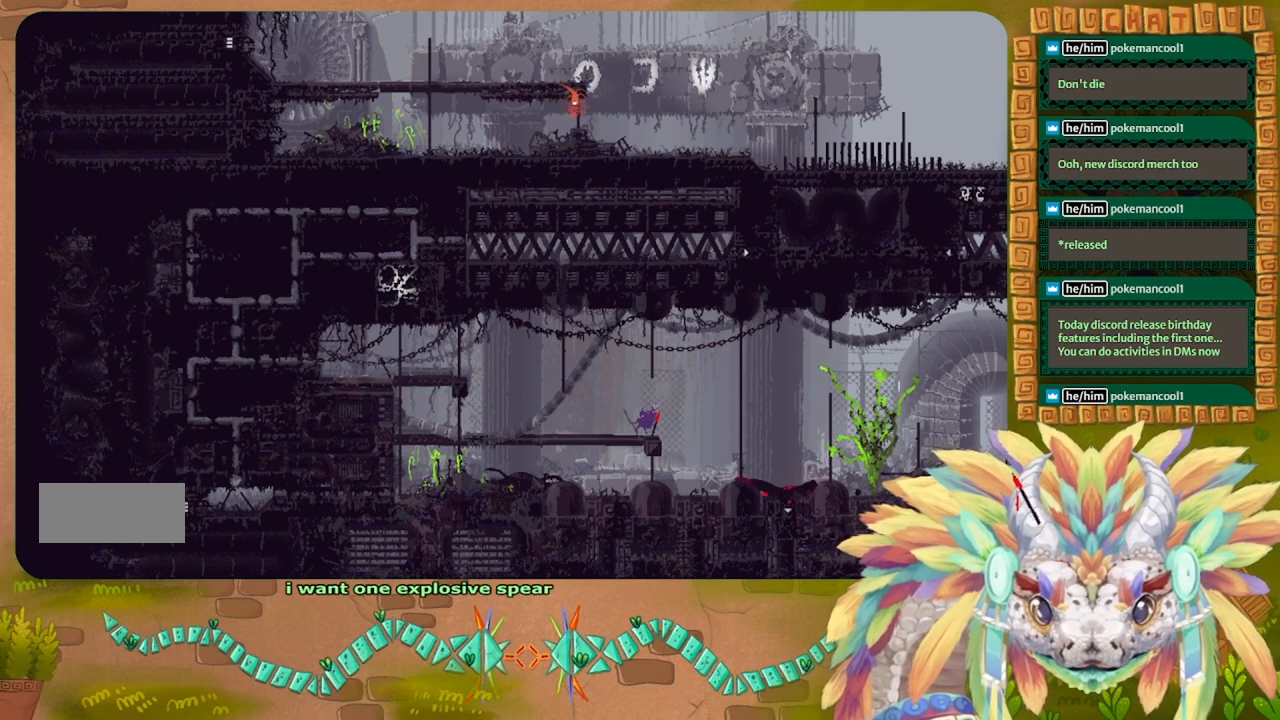
{"keys": ["j", "left", "up"], "events": [[167, "up", "up"], [233, "j", "down"], [433, "up", "down"]]}
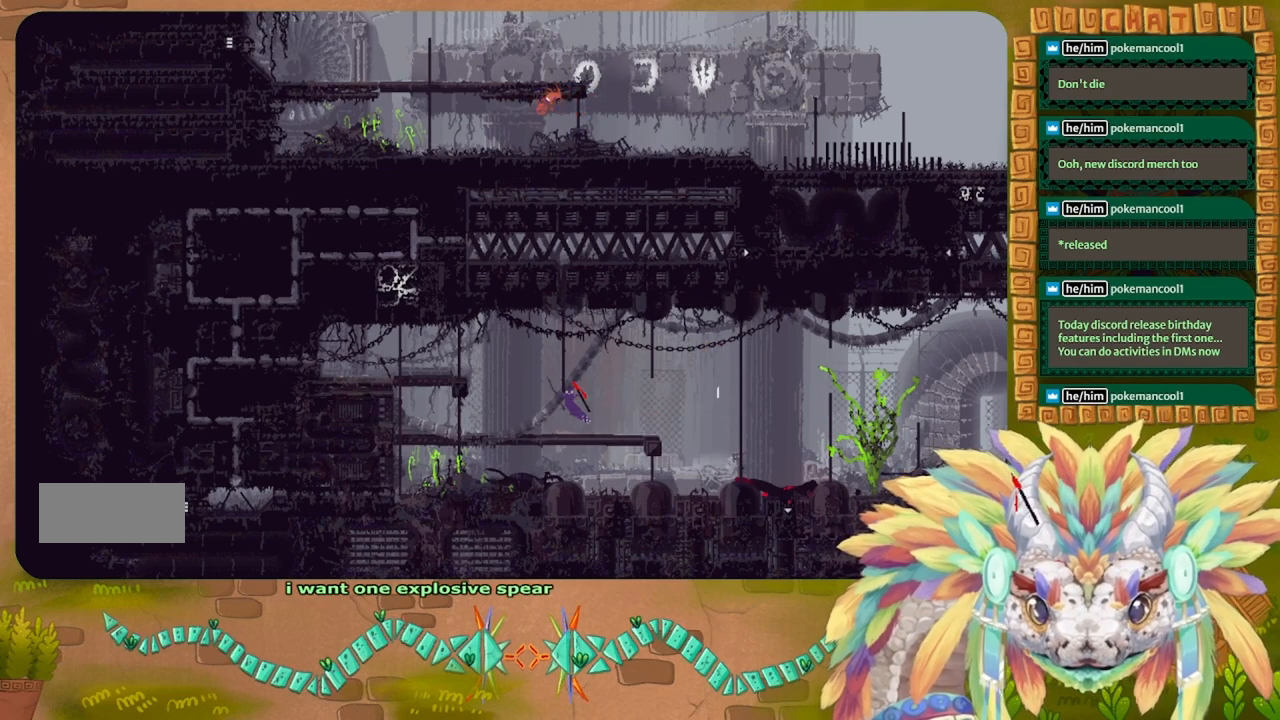
{"keys": ["up"], "events": [[167, "j", "up"], [167, "left", "up"]]}
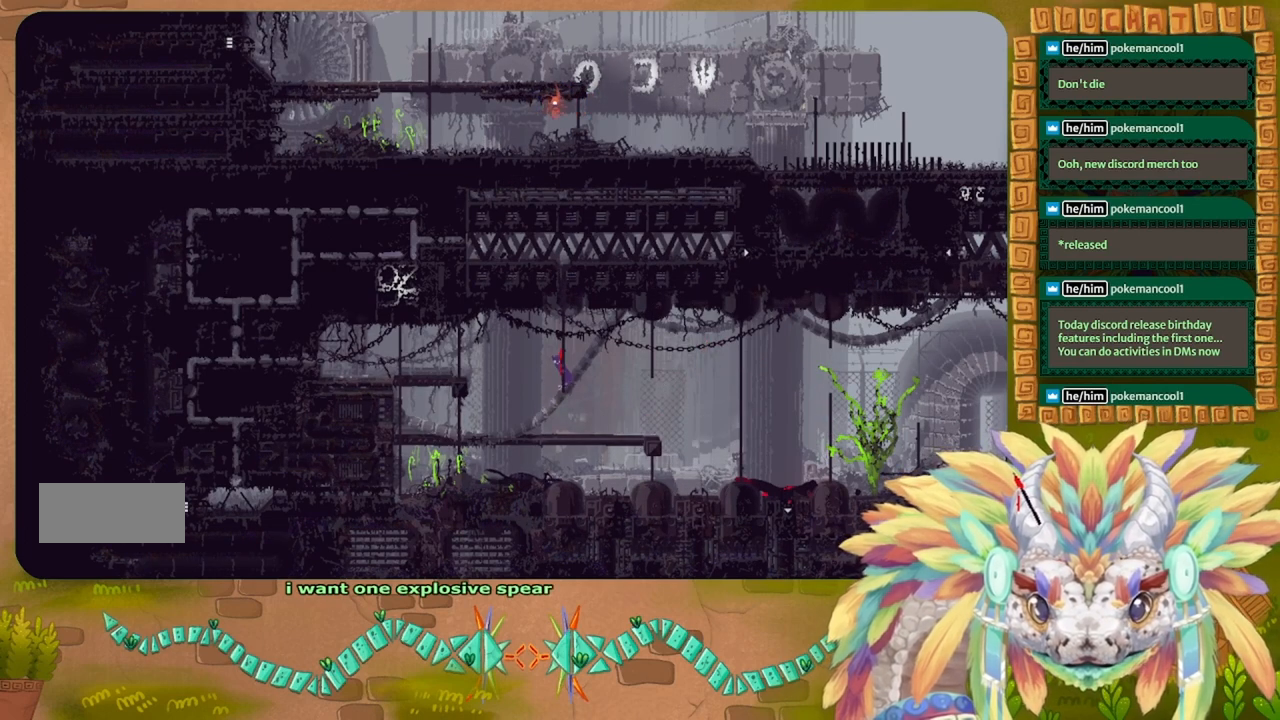
{"keys": ["up"], "events": []}
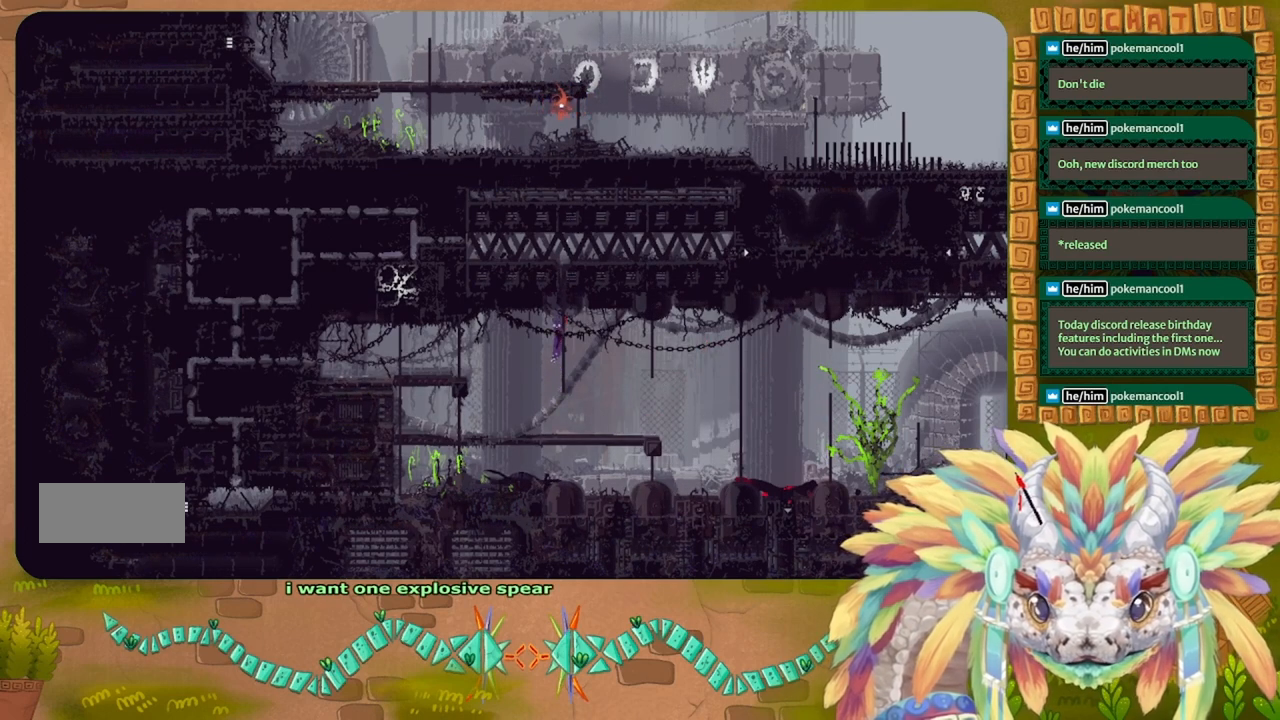
{"keys": ["up"], "events": []}
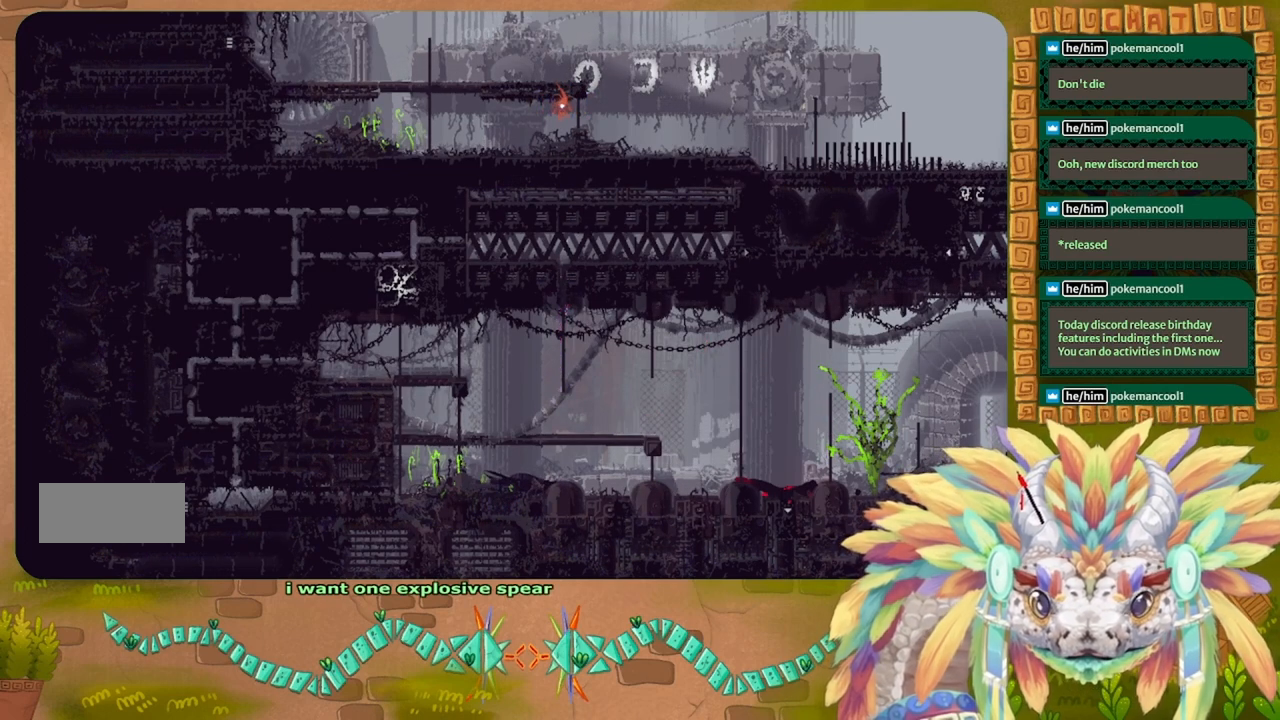
{"keys": ["right"], "events": [[367, "right", "down"], [400, "up", "up"]]}
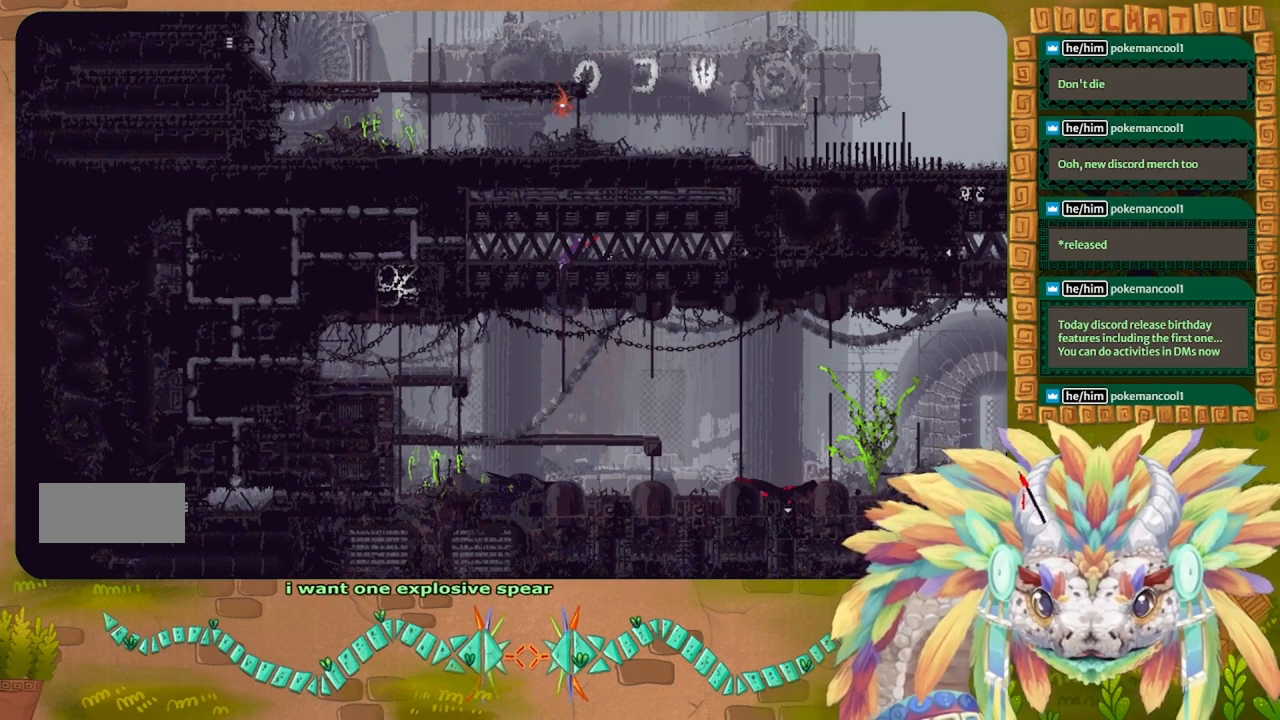
{"keys": ["right"], "events": []}
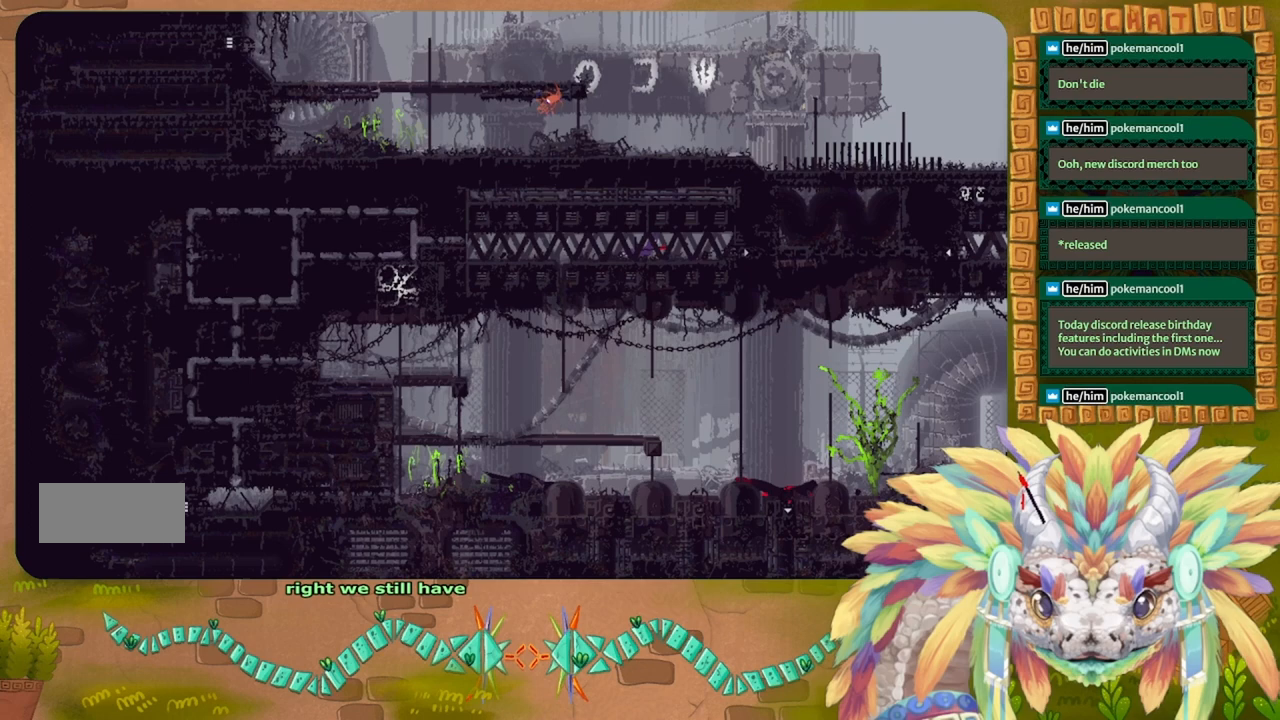
{"keys": ["down", "right"], "events": [[433, "down", "down"]]}